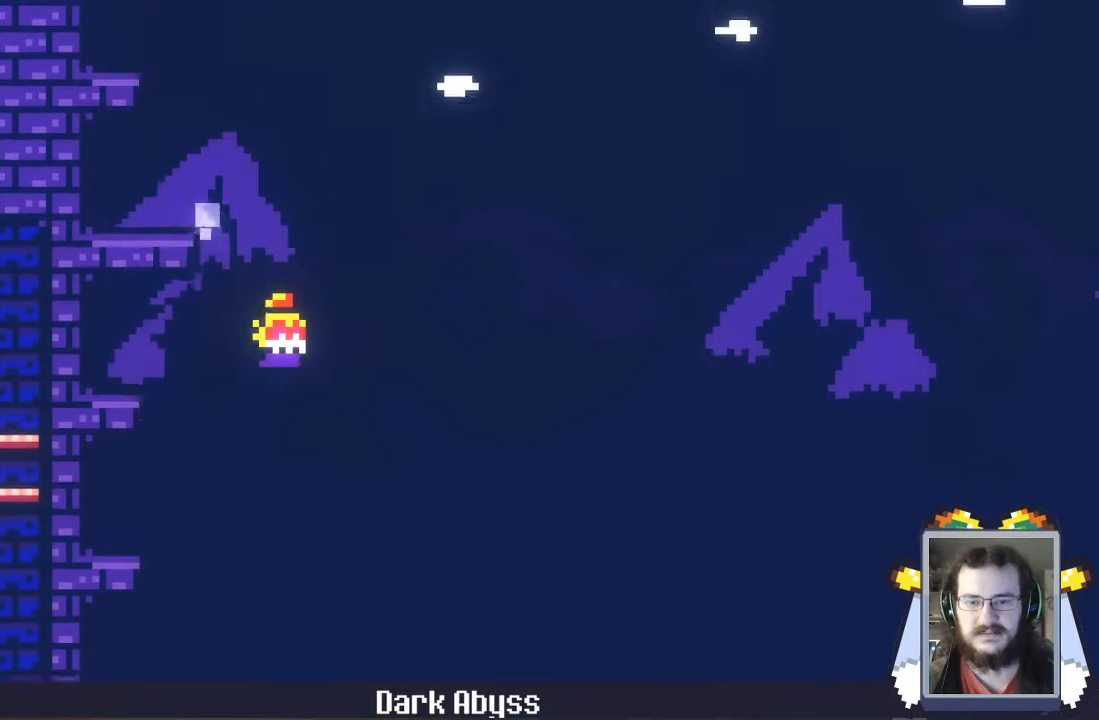
Gameplay with a controller (Xbox layout); each line is a JSON object with the inputs held at the frame after it (dt_ms = milliseconds from this image to that frame). "events" lists button and stick changes between this image and that frame as [ms after this image, input, new state], when the widget could be followed in between. Not read: L3 R3 right_stick.
{"dt_ms": 500, "buttons": [], "left_stick": "center", "events": []}
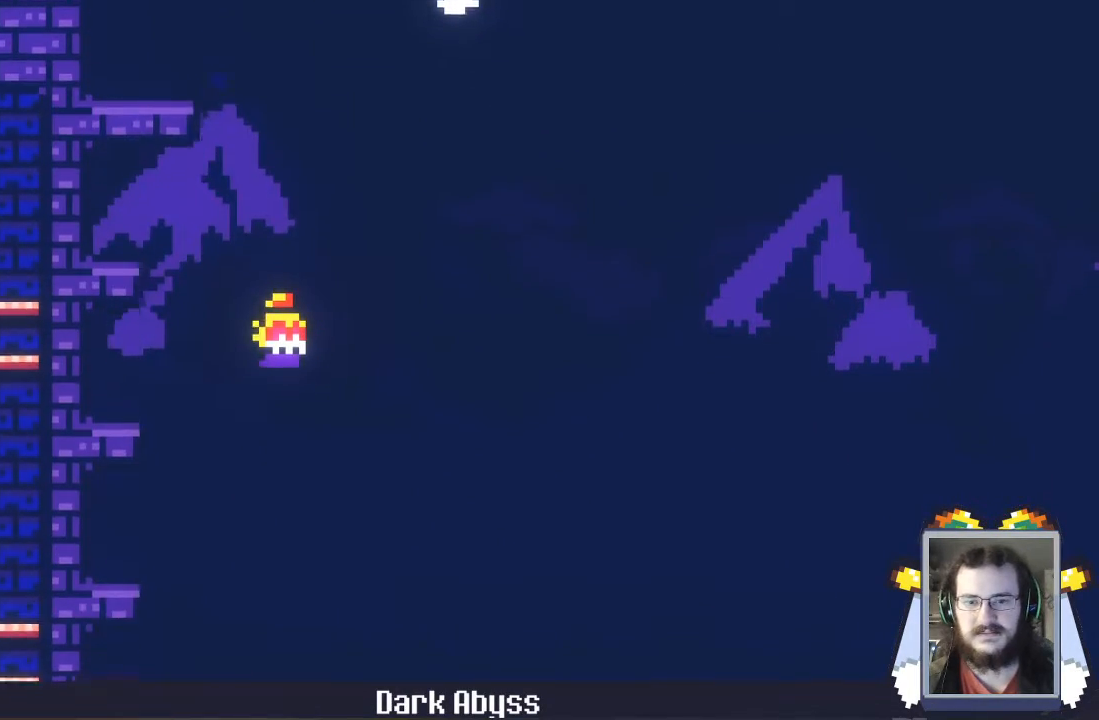
{"dt_ms": 500, "buttons": [], "left_stick": "center", "events": []}
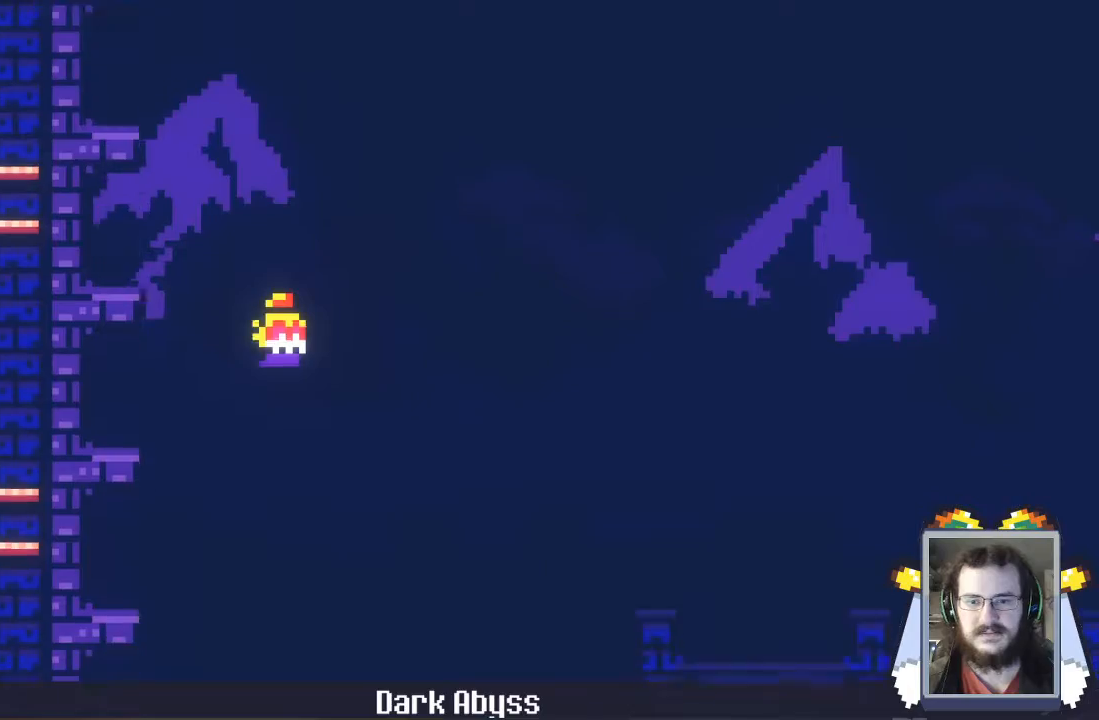
{"dt_ms": 500, "buttons": [], "left_stick": "center", "events": []}
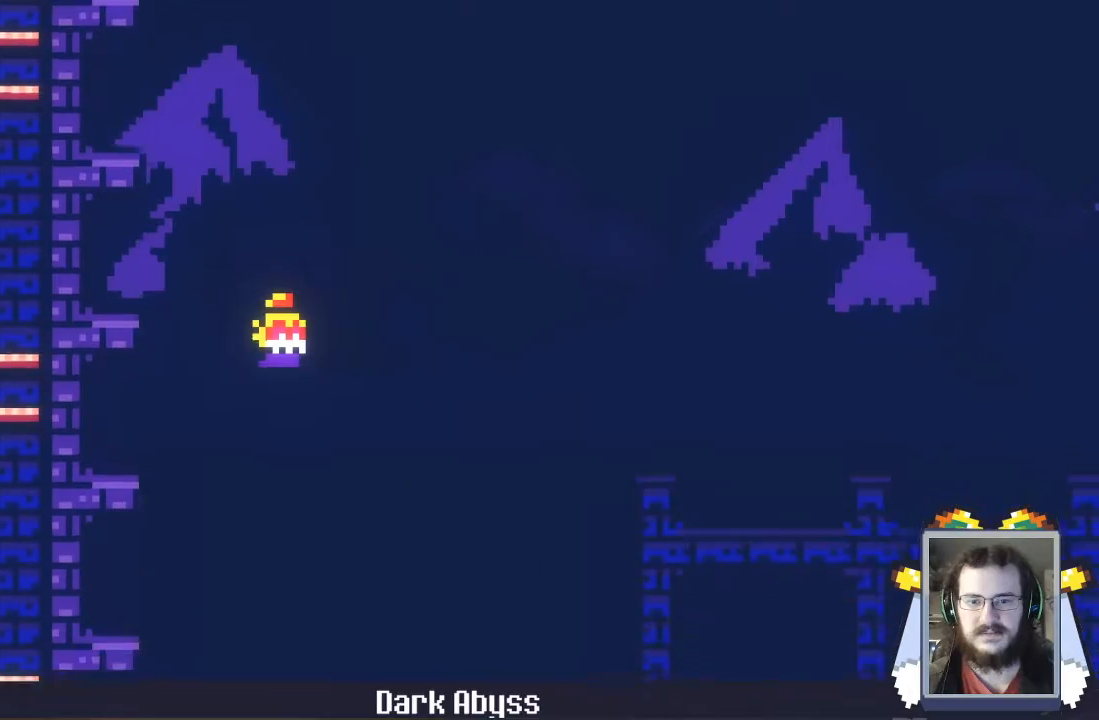
{"dt_ms": 500, "buttons": [], "left_stick": "center", "events": []}
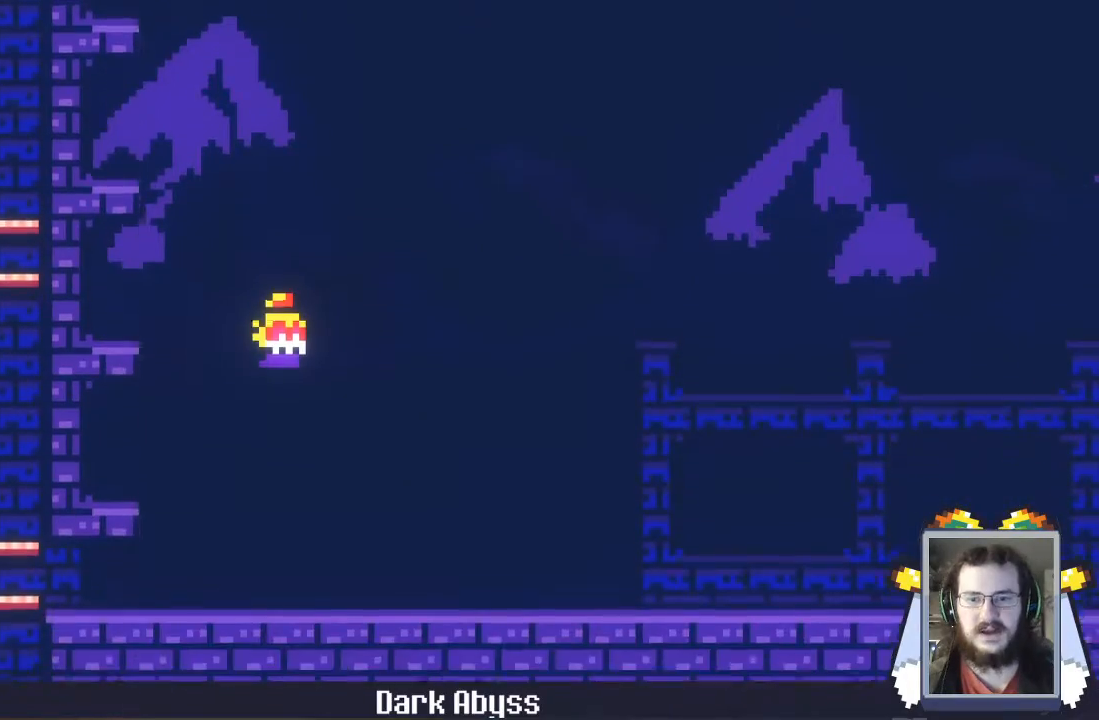
{"dt_ms": 500, "buttons": [], "left_stick": "left", "events": [[67, "left_stick", "left"]]}
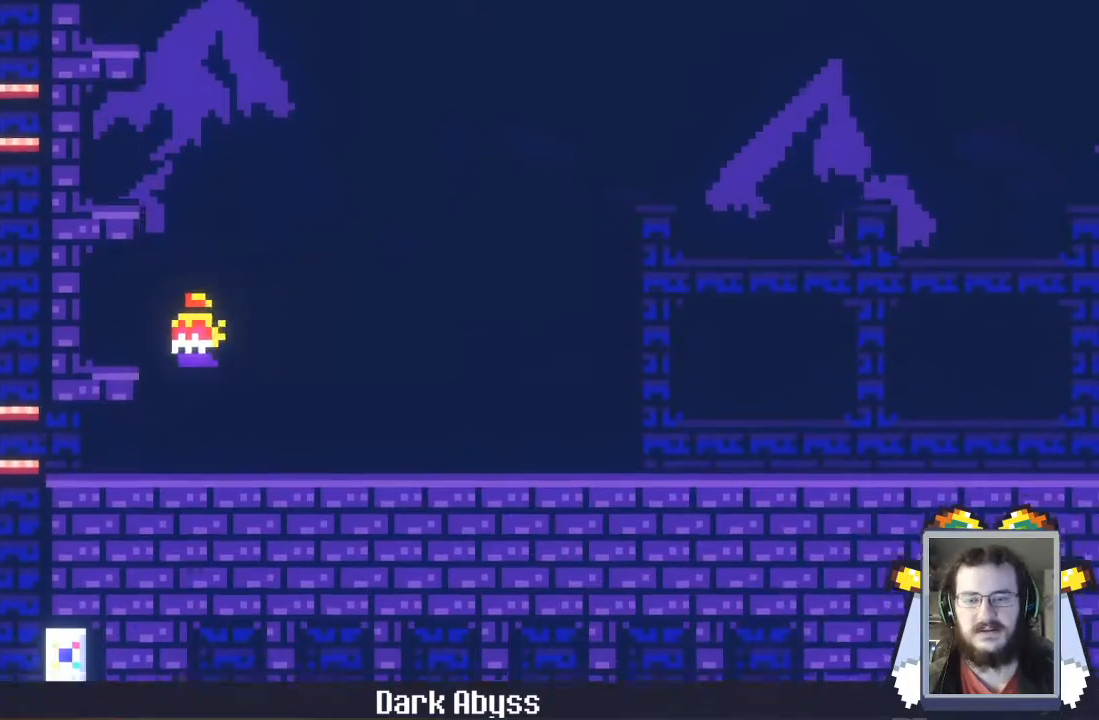
{"dt_ms": 500, "buttons": [], "left_stick": "left", "events": [[100, "left_stick", "center"], [233, "left_stick", "left"]]}
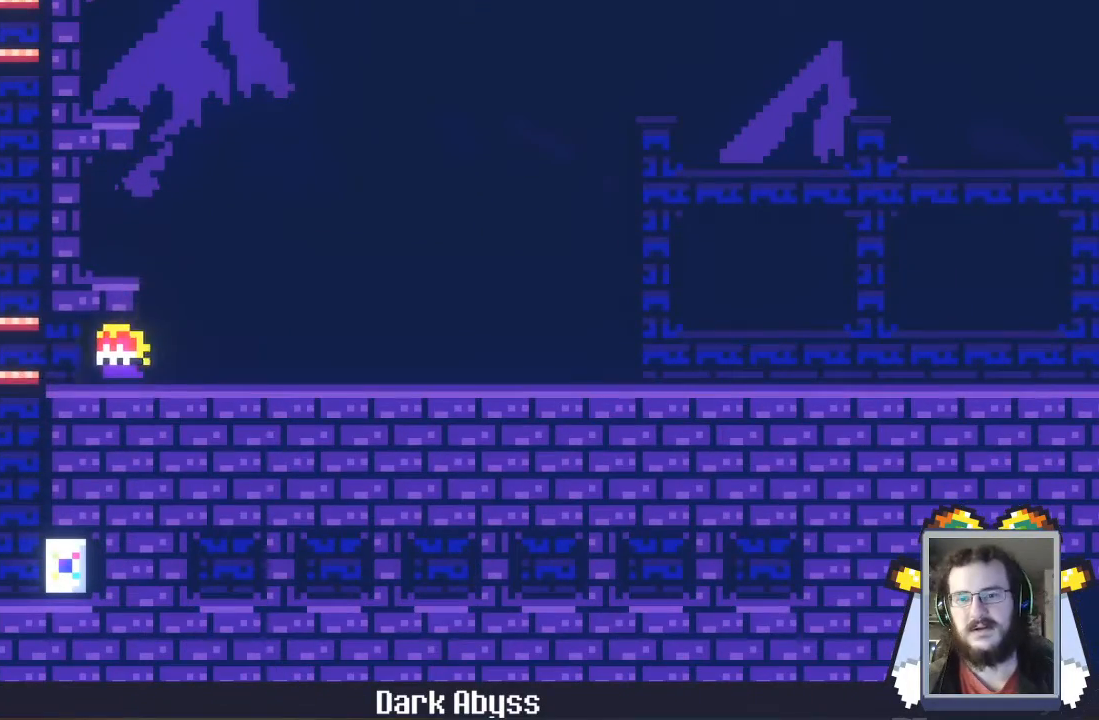
{"dt_ms": 500, "buttons": [], "left_stick": "left", "events": []}
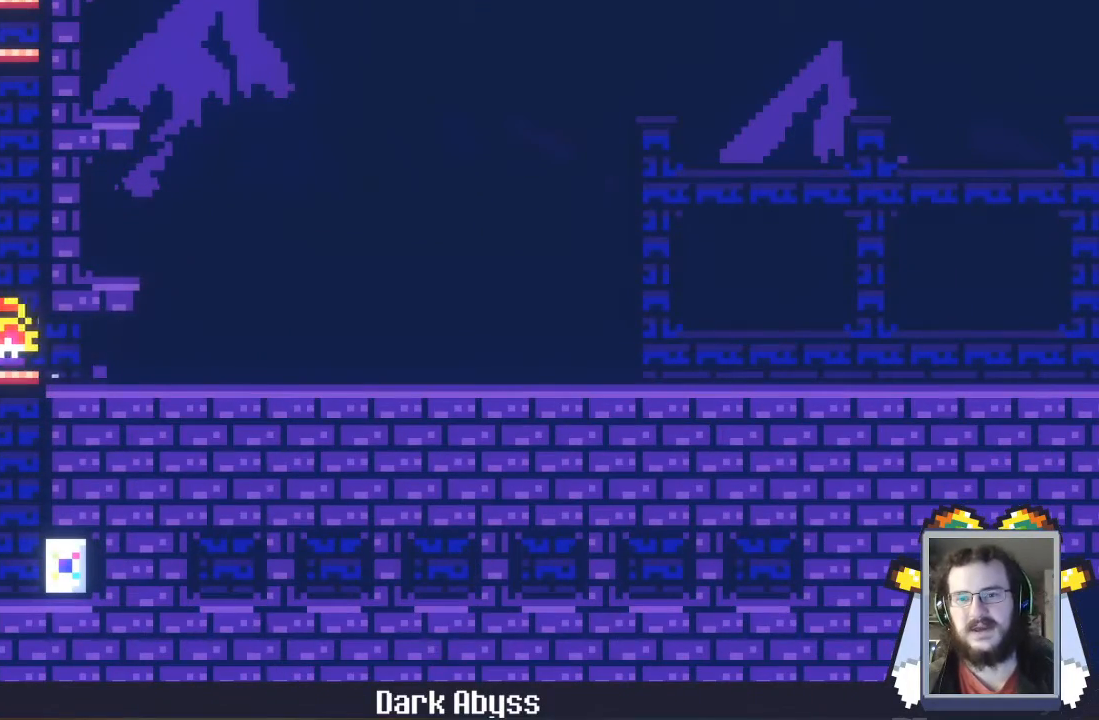
{"dt_ms": 500, "buttons": [], "left_stick": "left", "events": []}
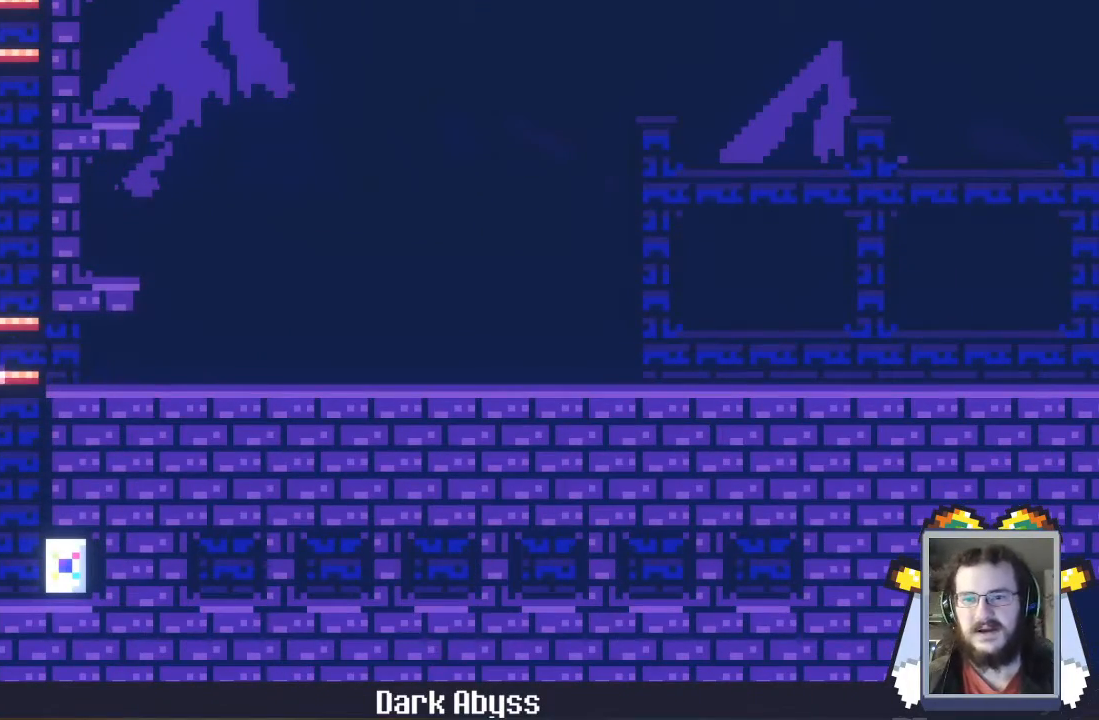
{"dt_ms": 500, "buttons": [], "left_stick": "left", "events": []}
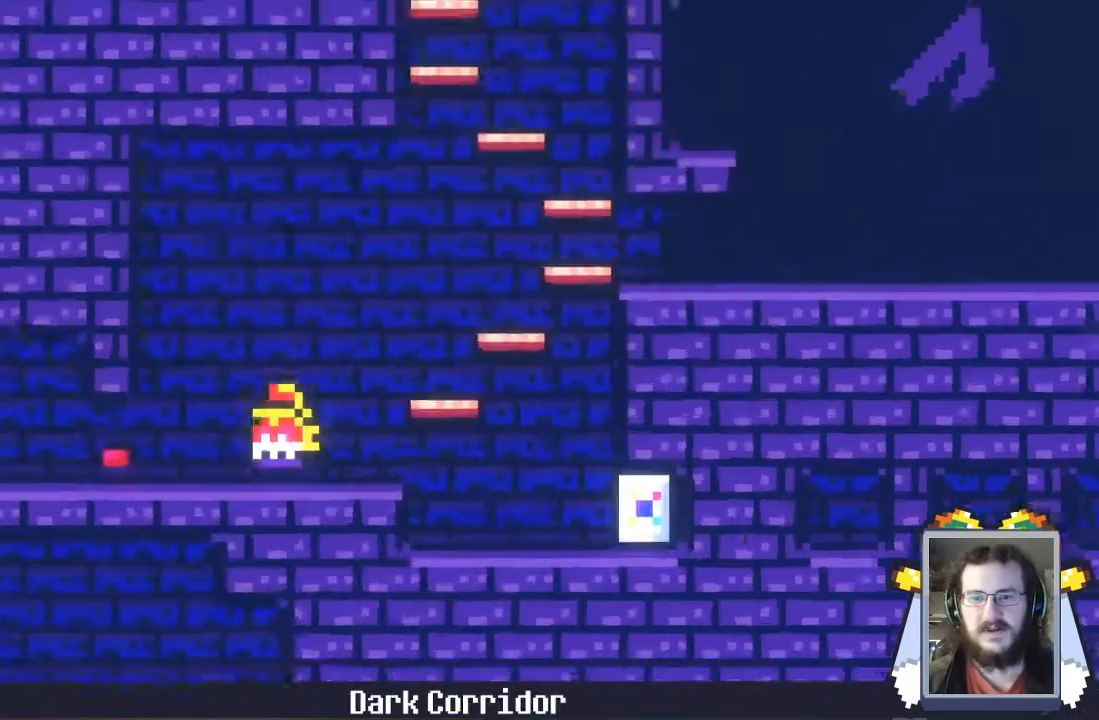
{"dt_ms": 500, "buttons": ["A"], "left_stick": "left", "events": [[67, "A", "down"]]}
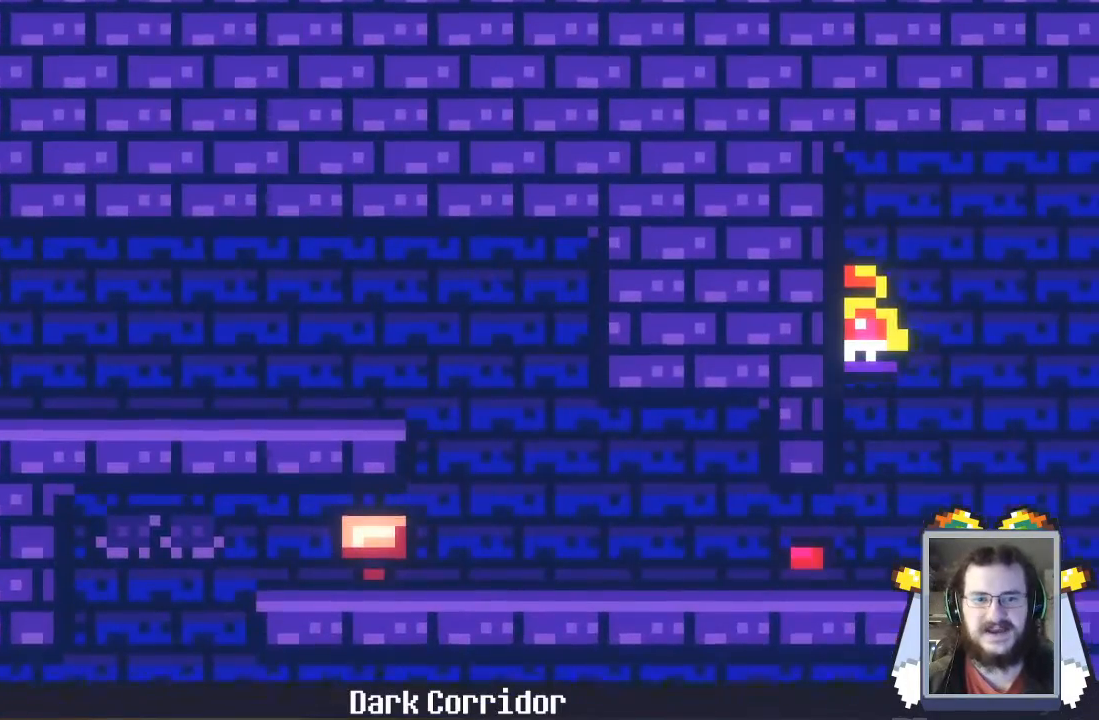
{"dt_ms": 500, "buttons": ["A"], "left_stick": "left", "events": [[33, "A", "up"], [467, "A", "down"]]}
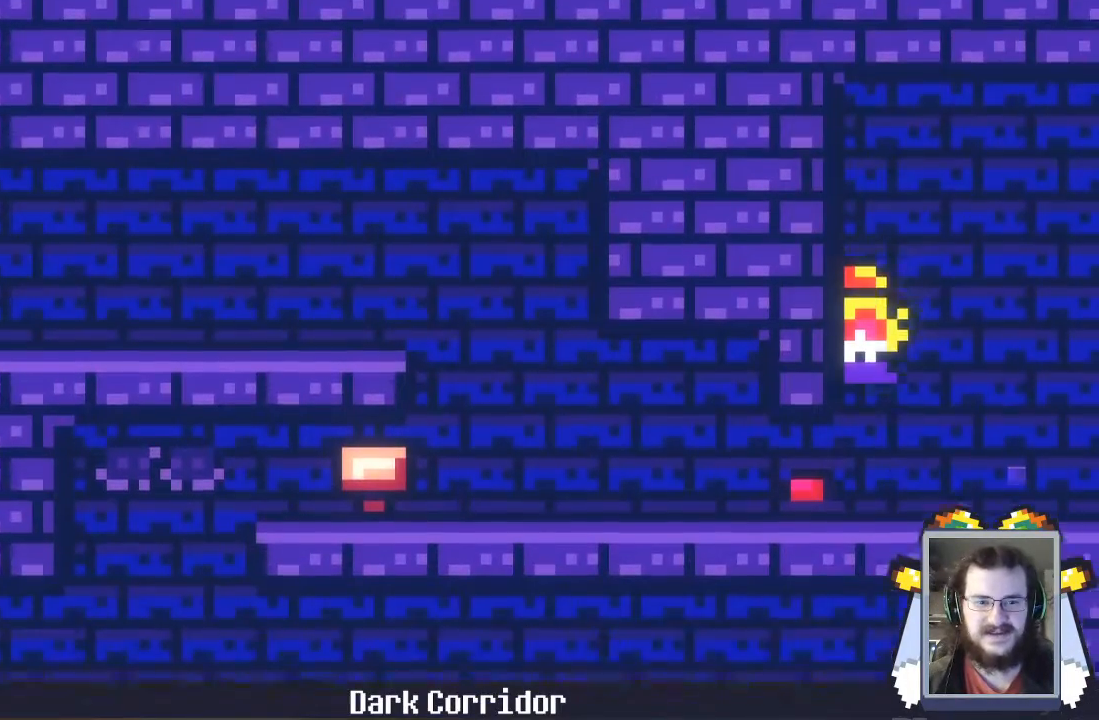
{"dt_ms": 500, "buttons": [], "left_stick": "center", "events": [[67, "left_stick", "right"], [200, "A", "up"], [233, "left_stick", "center"]]}
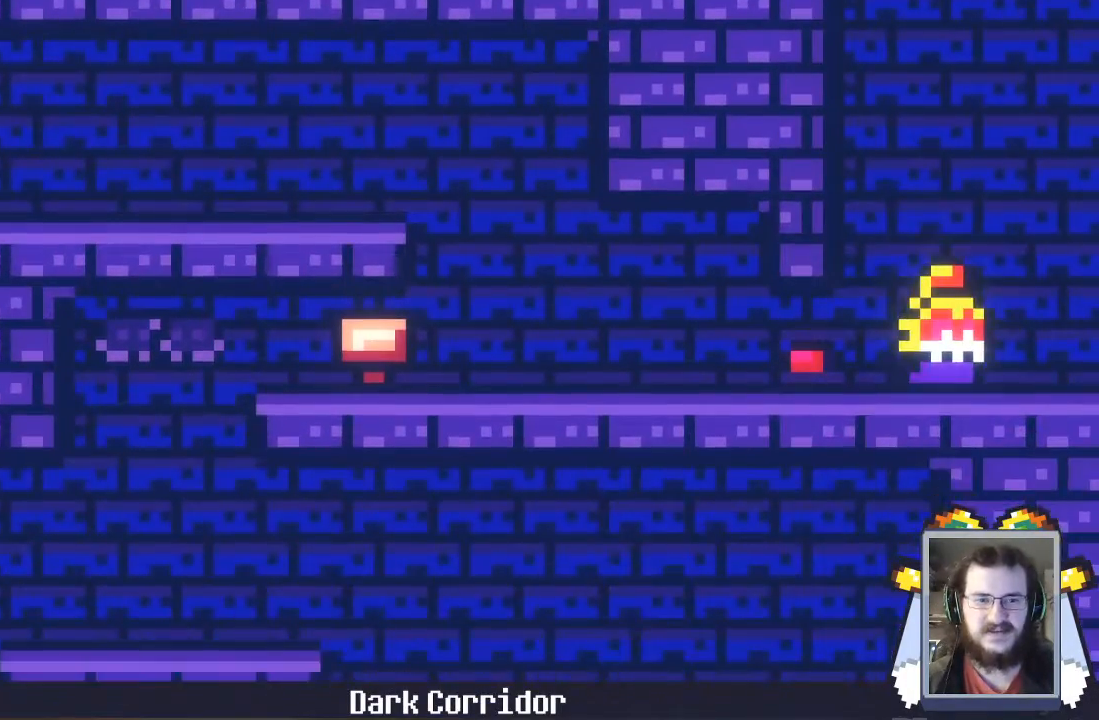
{"dt_ms": 500, "buttons": [], "left_stick": "right", "events": [[33, "left_stick", "right"]]}
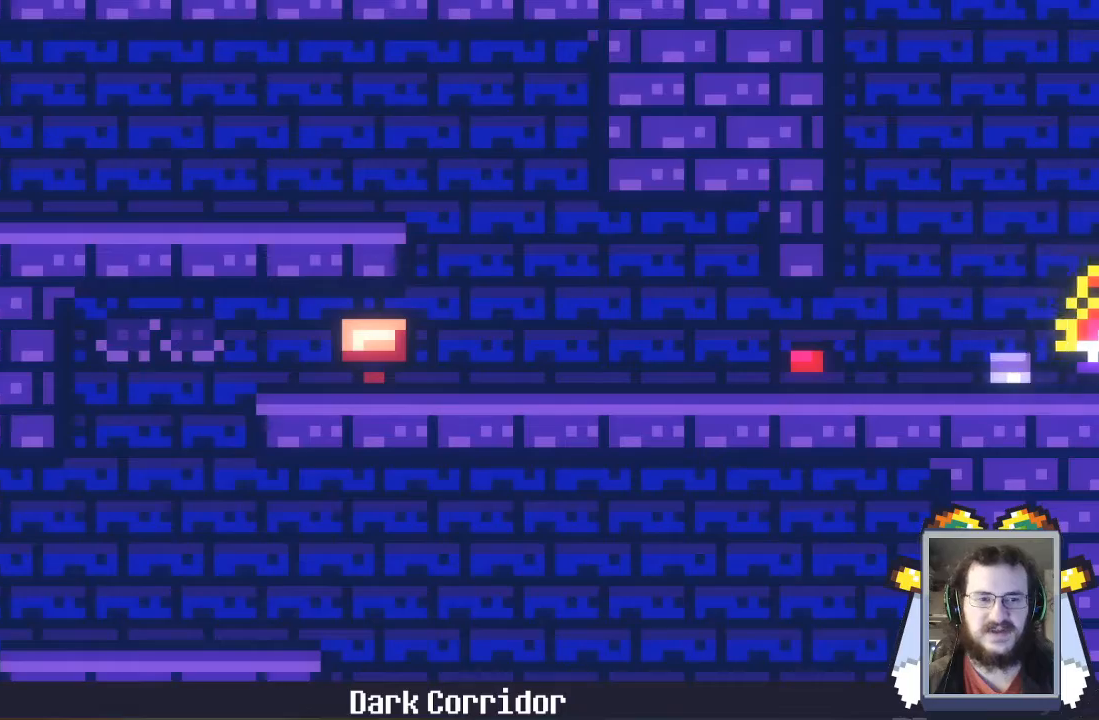
{"dt_ms": 500, "buttons": ["A"], "left_stick": "center"}
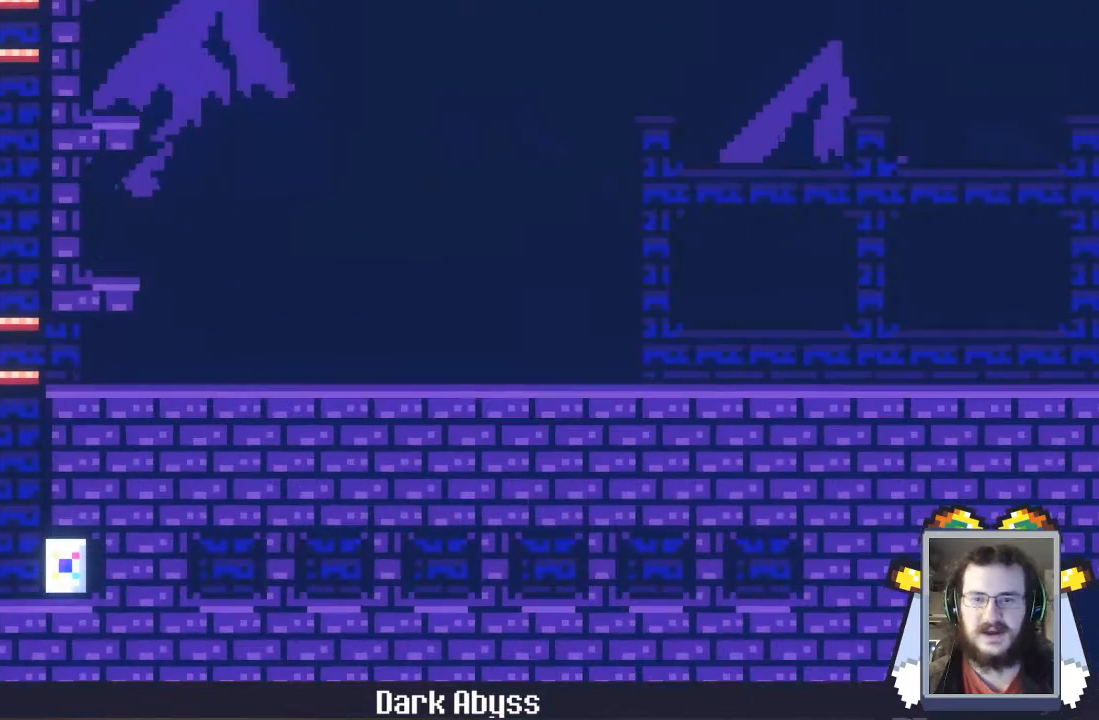
{"dt_ms": 500, "buttons": ["A"], "left_stick": "center", "events": [[100, "A", "up"], [367, "A", "down"]]}
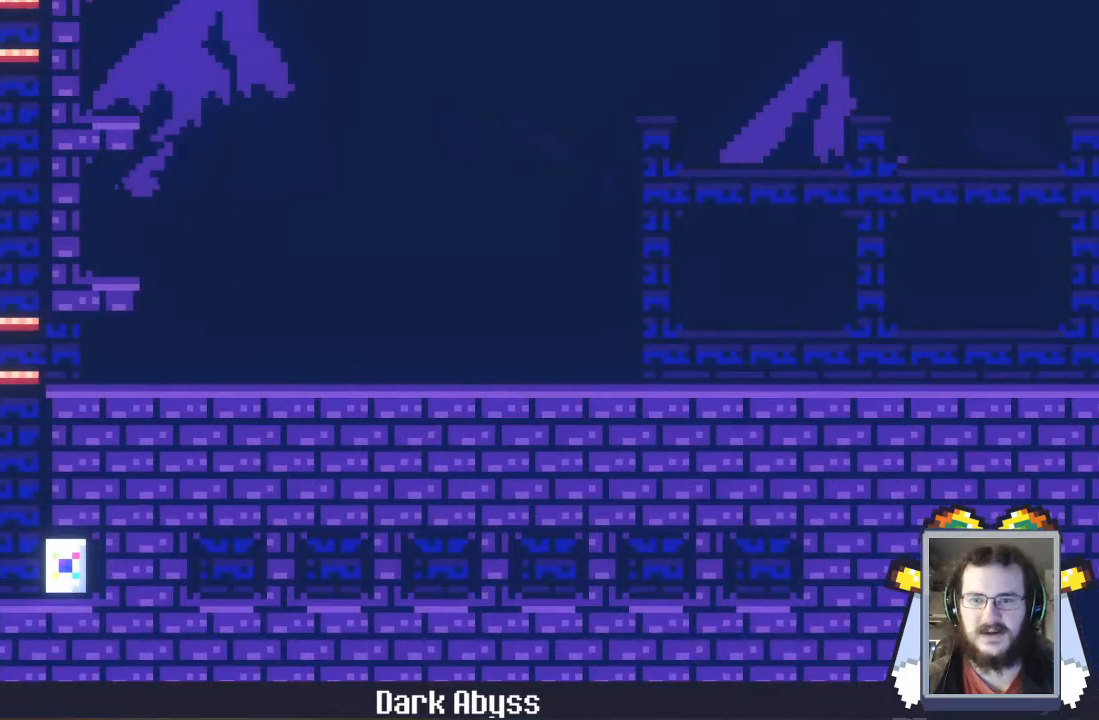
{"dt_ms": 500, "buttons": [], "left_stick": "center", "events": [[233, "A", "up"]]}
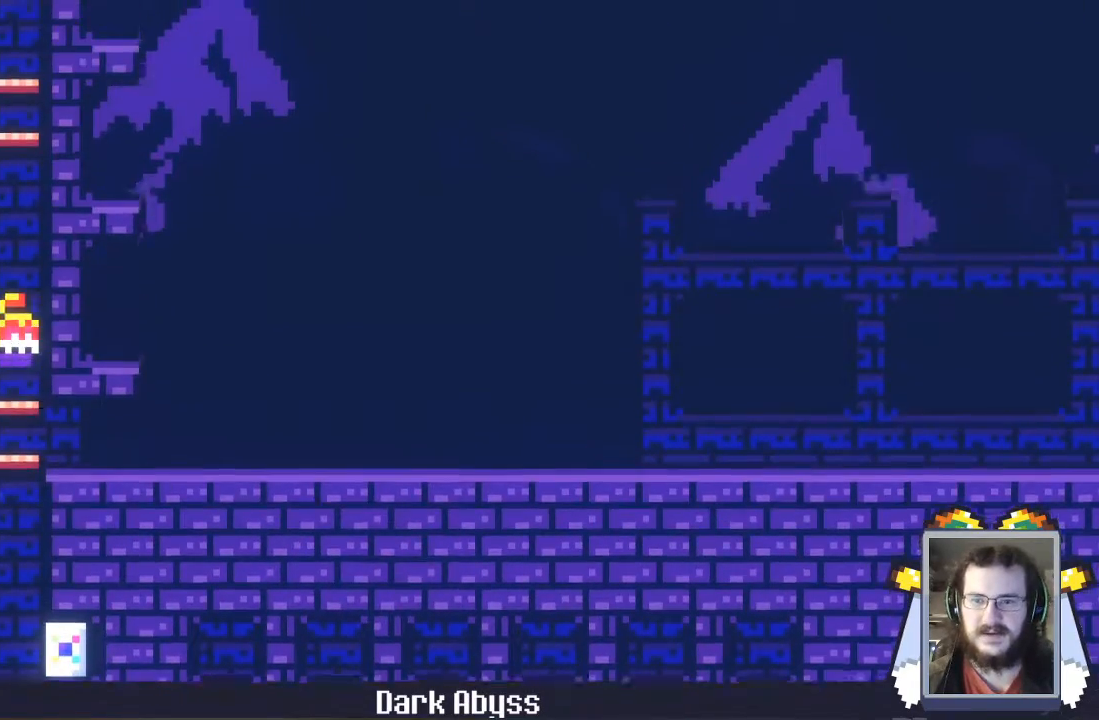
{"dt_ms": 500, "buttons": [], "left_stick": "left", "events": [[200, "A", "down"], [300, "left_stick", "left"], [467, "A", "up"]]}
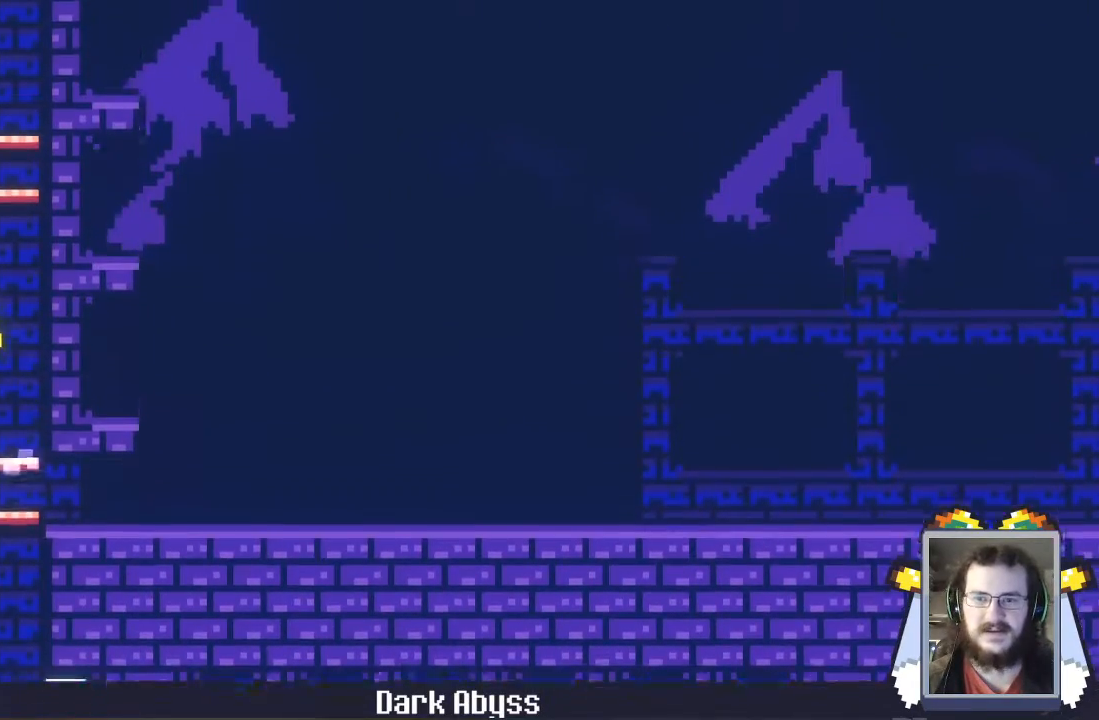
{"dt_ms": 500, "buttons": ["A"], "left_stick": "center", "events": [[233, "left_stick", "center"], [400, "A", "down"]]}
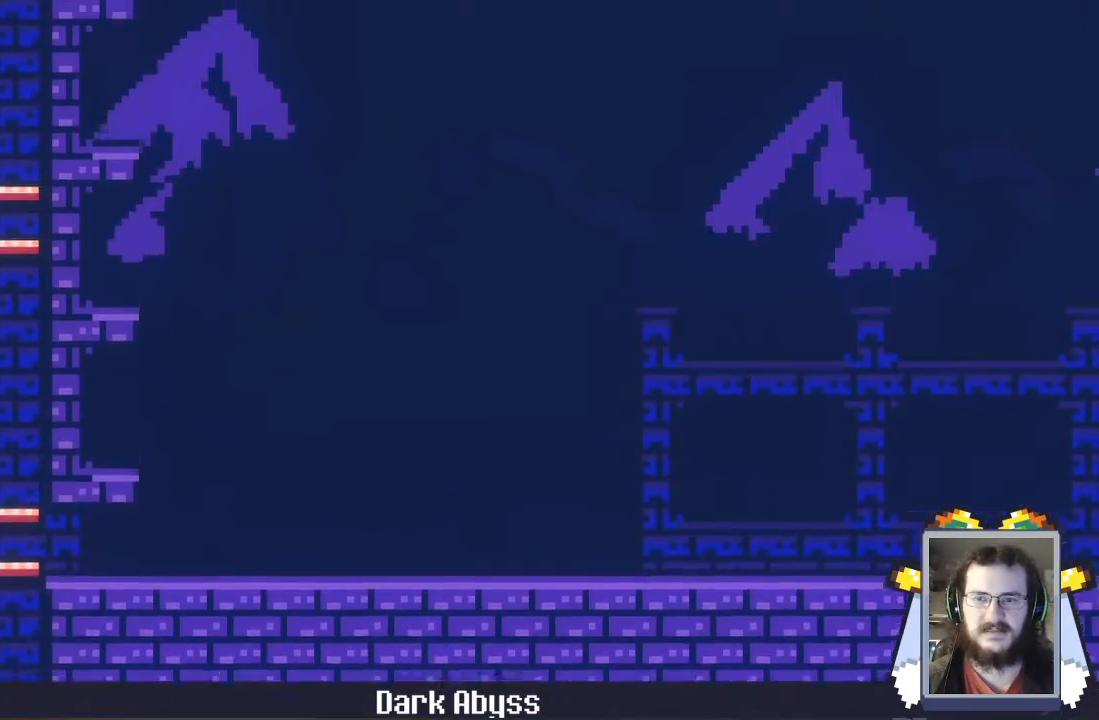
{"dt_ms": 500, "buttons": [], "left_stick": "center", "events": [[200, "left_stick", "right"], [233, "A", "up"], [400, "left_stick", "center"]]}
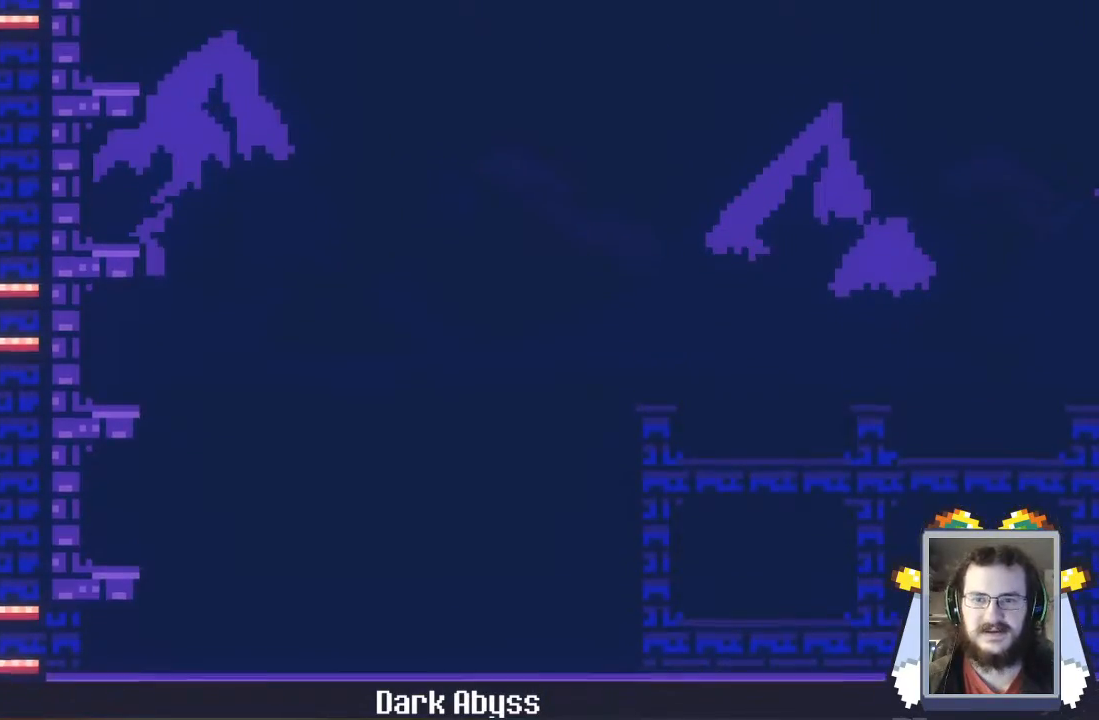
{"dt_ms": 1000, "buttons": ["A"], "left_stick": "left"}
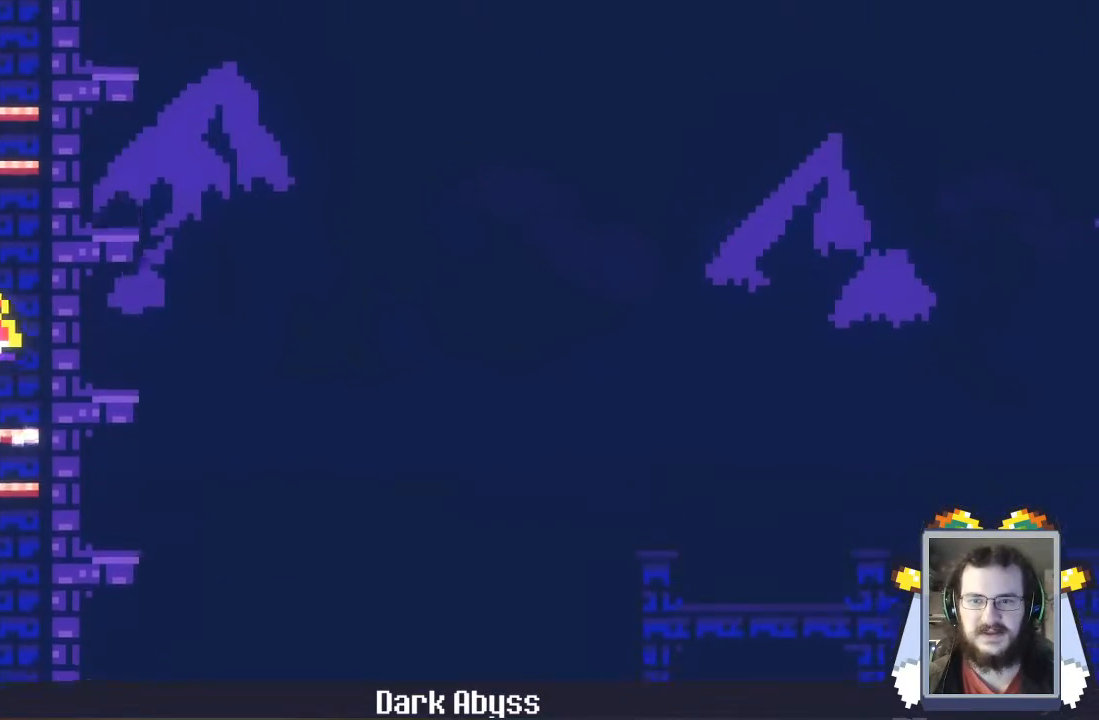
{"dt_ms": 500, "buttons": [], "left_stick": "center", "events": [[267, "A", "up"], [267, "left_stick", "center"]]}
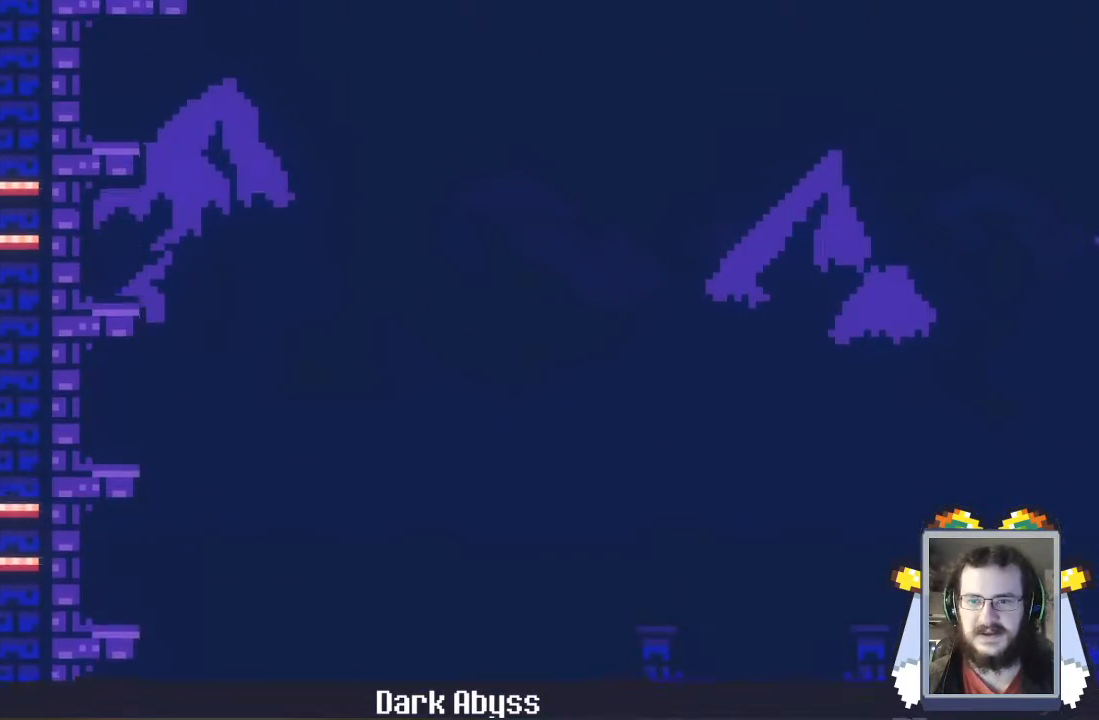
{"dt_ms": 500, "buttons": [], "left_stick": "center", "events": [[100, "A", "down"], [467, "A", "up"]]}
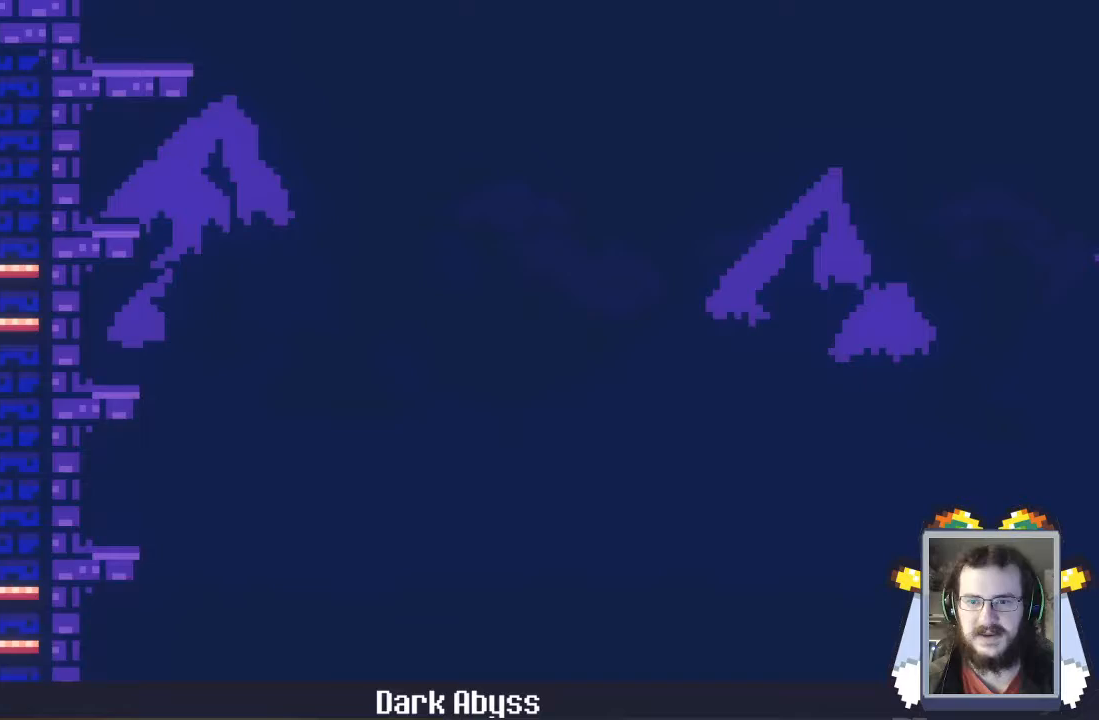
{"dt_ms": 500, "buttons": ["A"], "left_stick": "center", "events": [[333, "A", "down"]]}
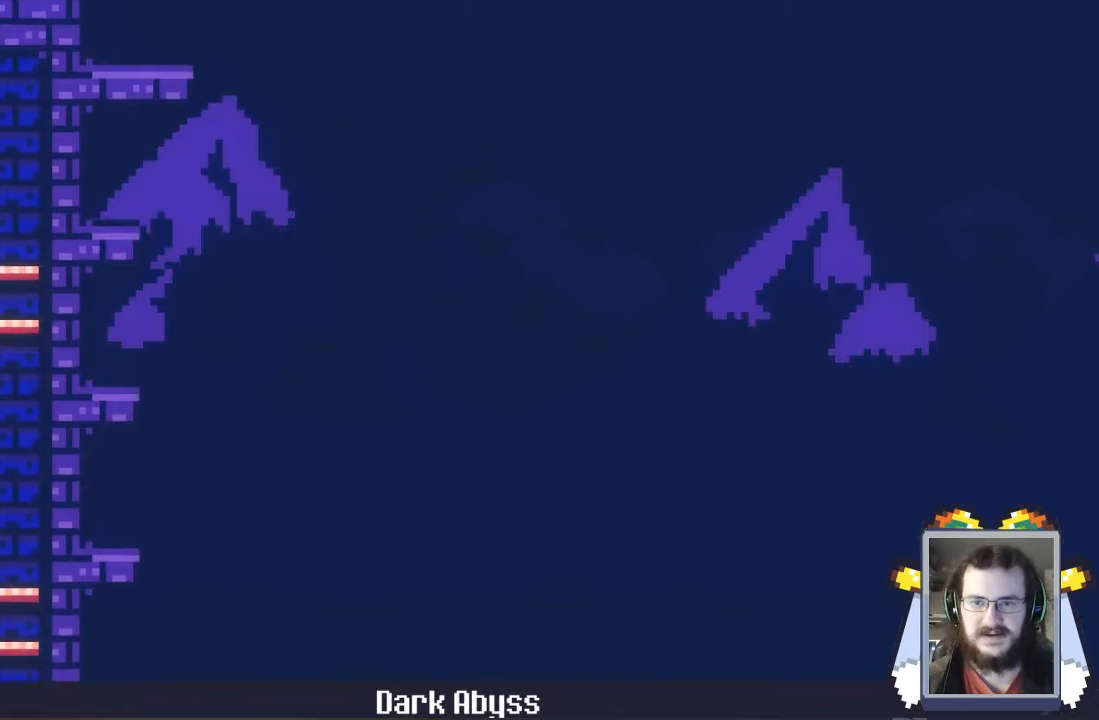
{"dt_ms": 500, "buttons": [], "left_stick": "center"}
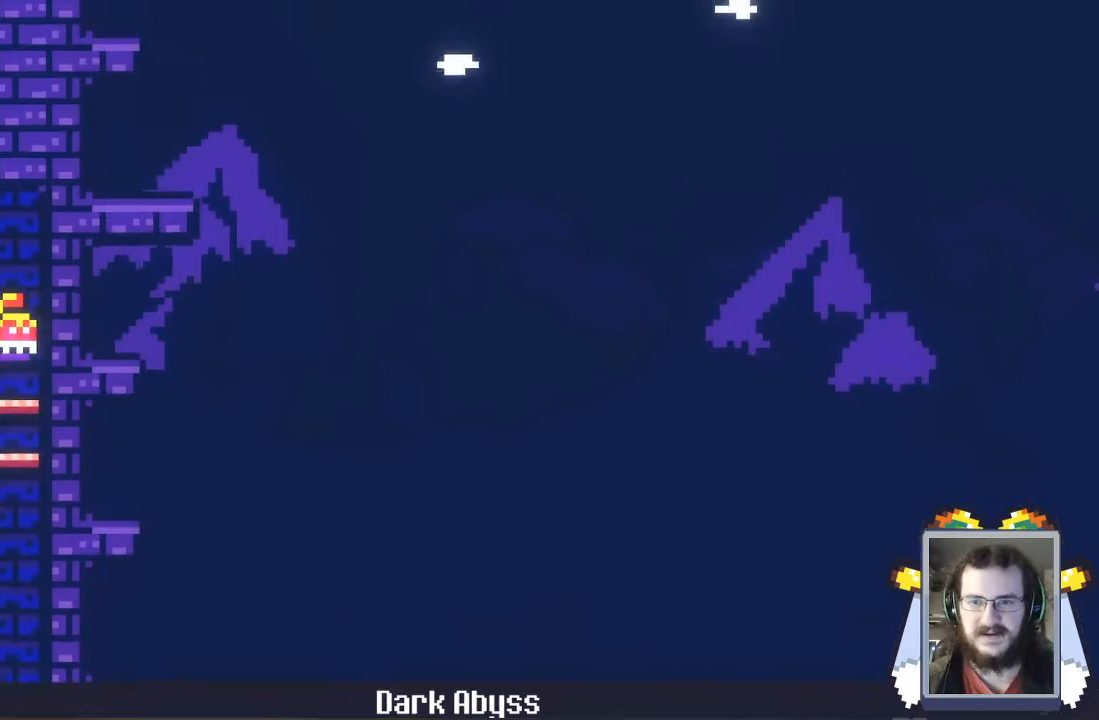
{"dt_ms": 500, "buttons": ["A"], "left_stick": "left", "events": [[167, "A", "down"], [200, "left_stick", "left"]]}
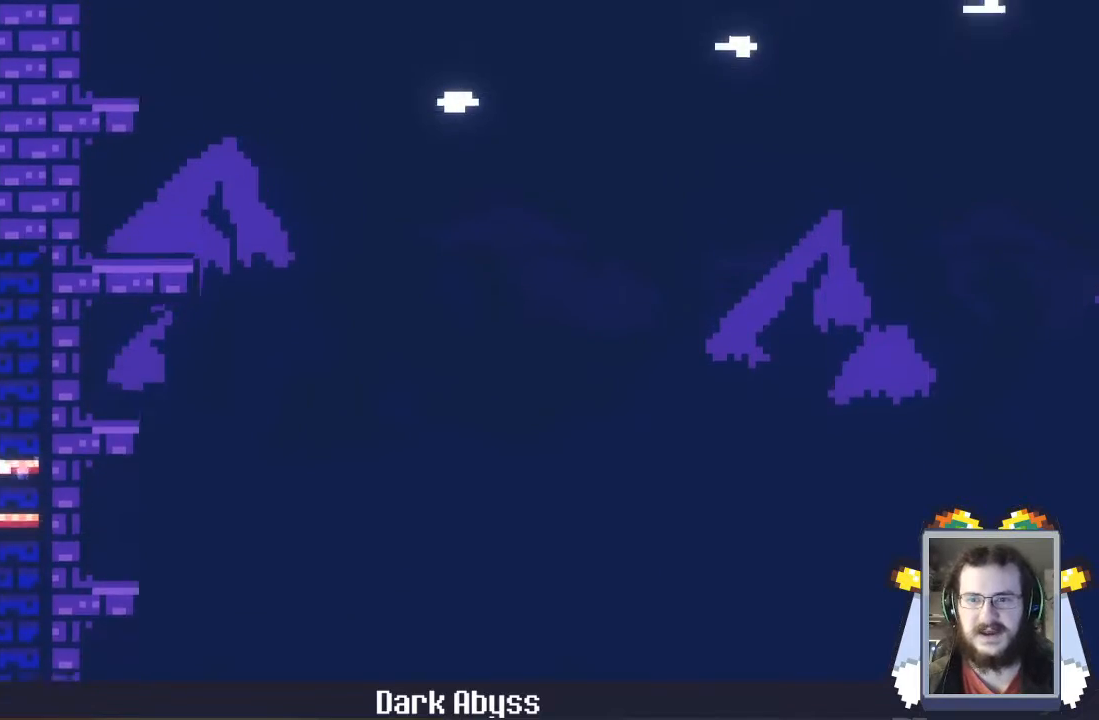
{"dt_ms": 500, "buttons": [], "left_stick": "left", "events": [[367, "A", "up"]]}
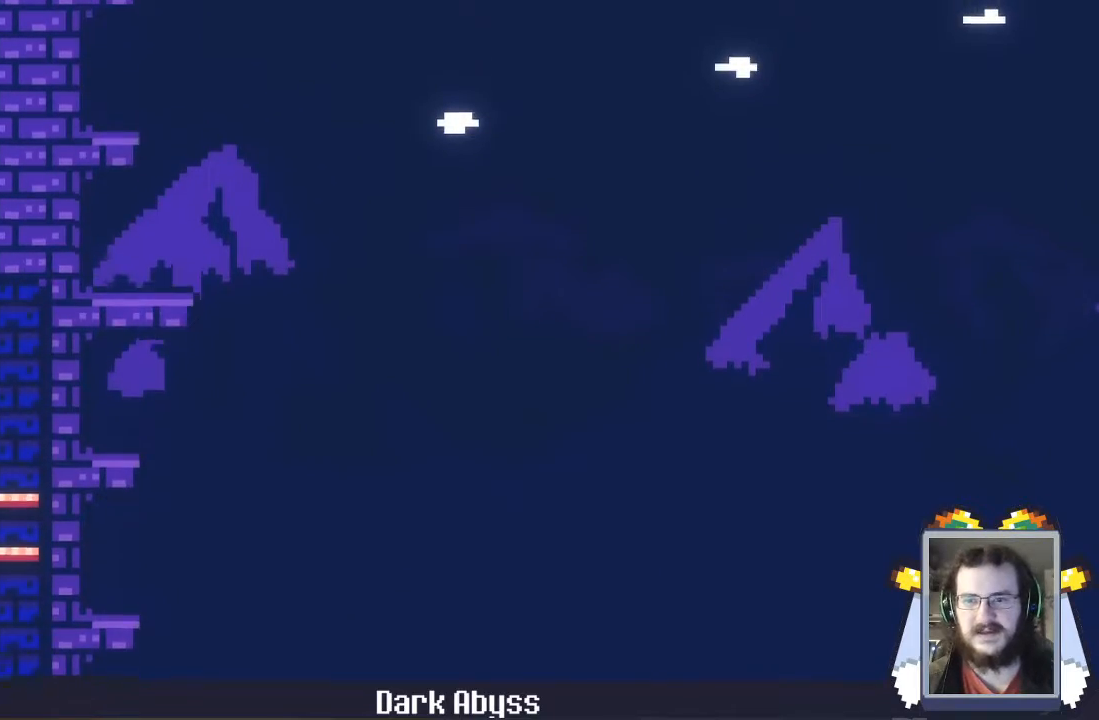
{"dt_ms": 500, "buttons": [], "left_stick": "left", "events": [[33, "A", "down"], [300, "A", "up"]]}
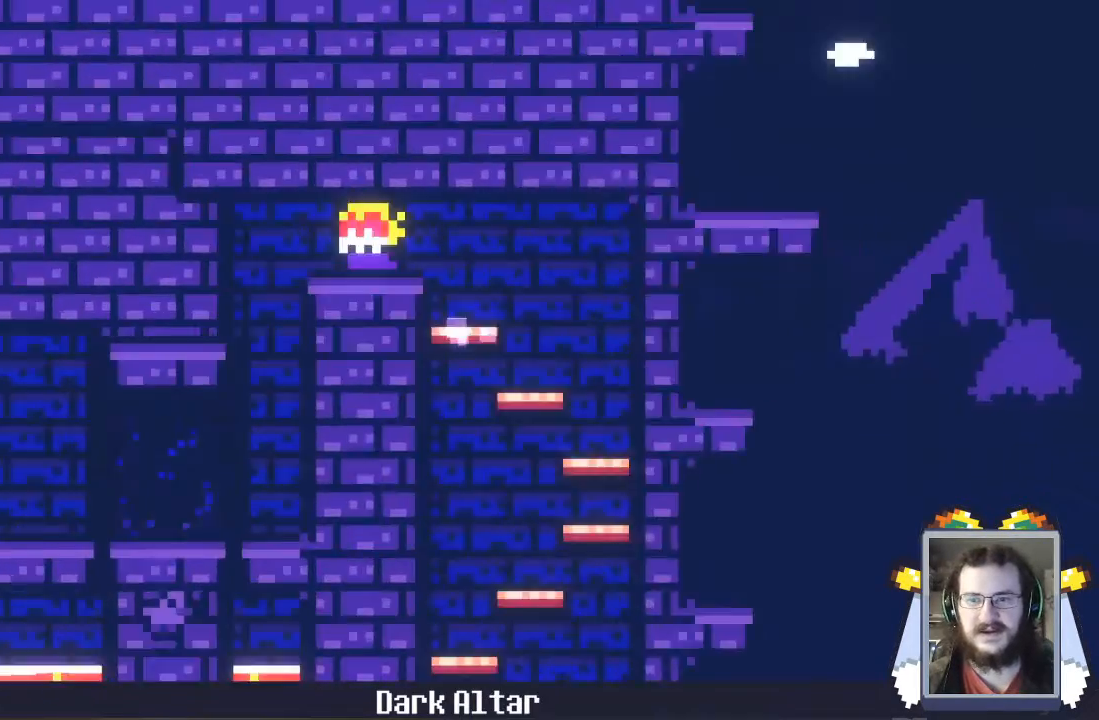
{"dt_ms": 500, "buttons": [], "left_stick": "left", "events": []}
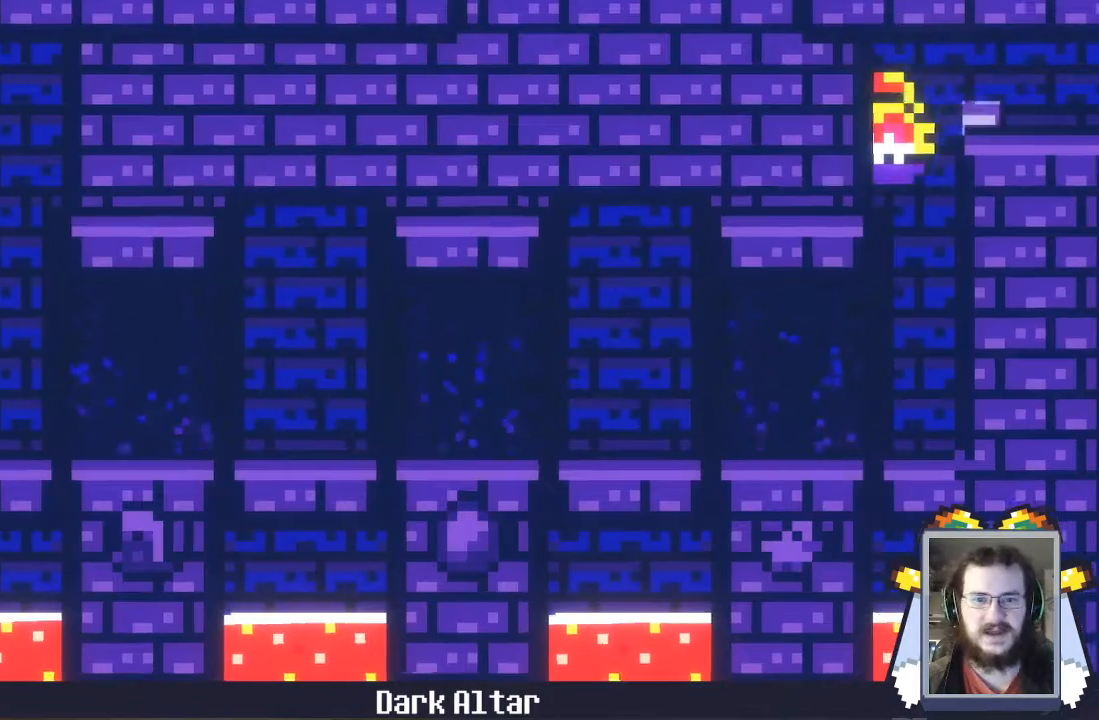
{"dt_ms": 500, "buttons": [], "left_stick": "left", "events": []}
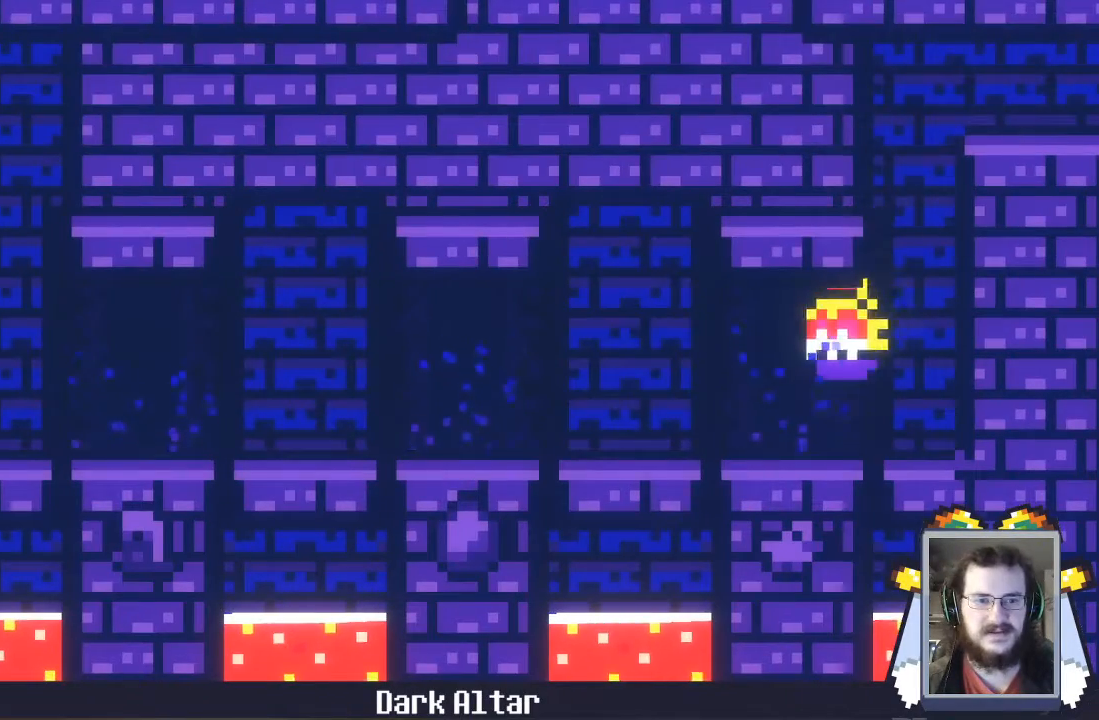
{"dt_ms": 500, "buttons": [], "left_stick": "left", "events": []}